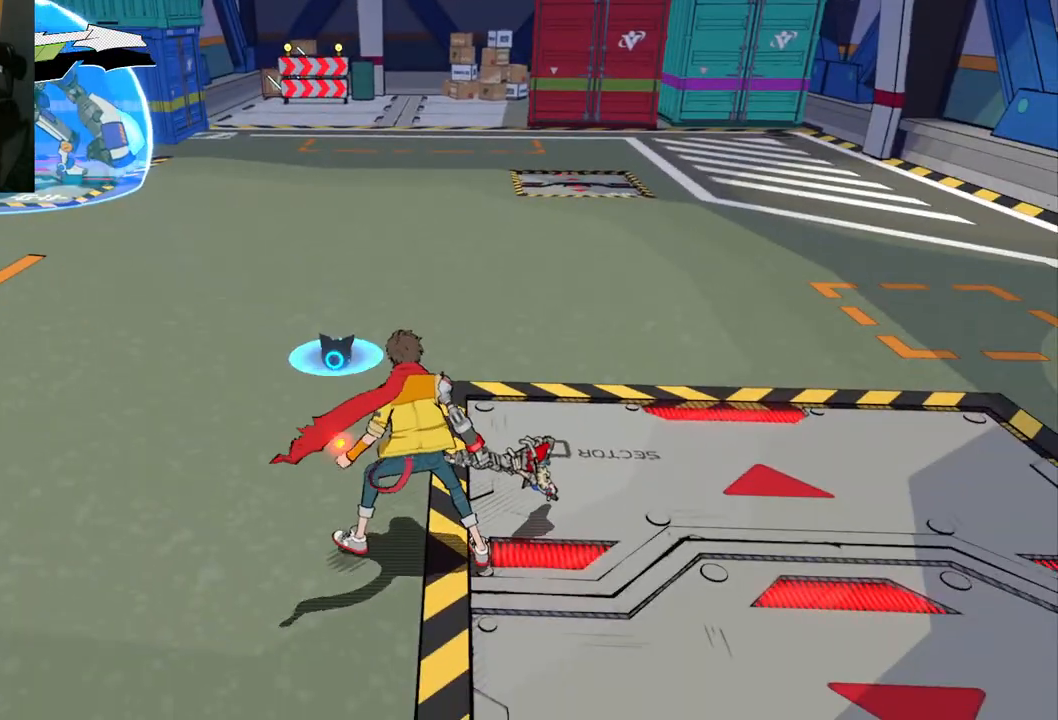
Gameplay with a controller (Xbox layout); each line is a JSON object with the inputs held at the frame after it. "events" lists button and stick changes between this image and that frame as [ms after this image, input, new state], when the widget could be followed in between. Not read: L2 R2.
{"buttons": [], "left_stick": "up", "right_stick": "center", "events": [[83, "left_stick", "up-right"], [400, "right_stick", "center"], [417, "left_stick", "up"]]}
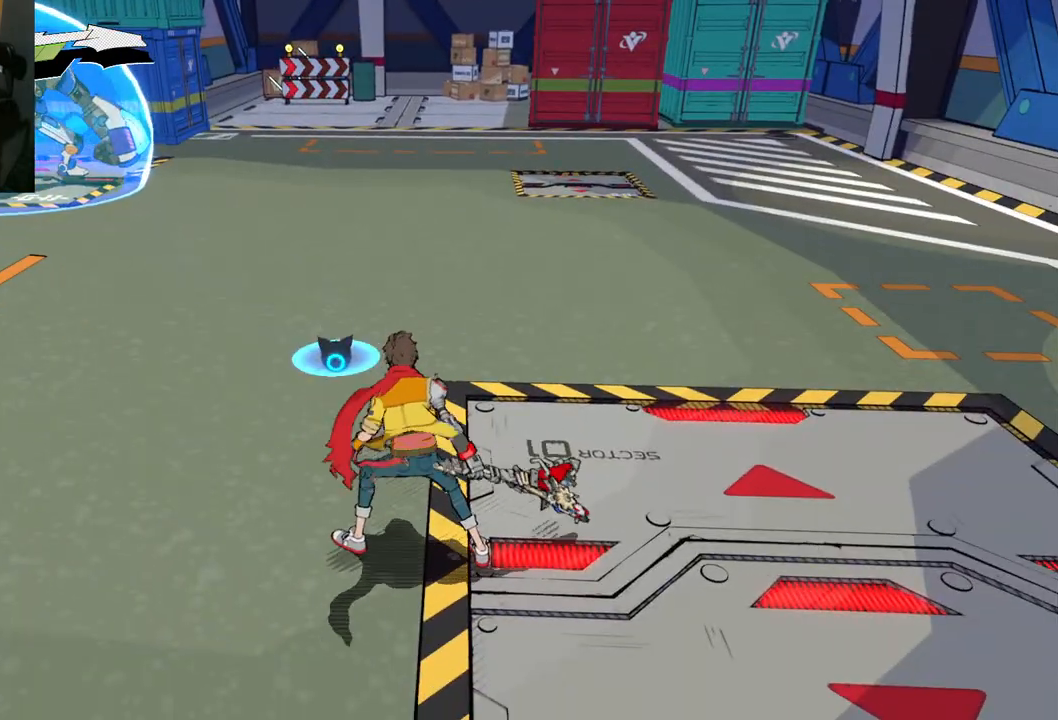
{"buttons": [], "left_stick": "up-left", "right_stick": "up-left", "events": [[17, "left_stick", "up-left"], [117, "right_stick", "right"], [167, "left_stick", "down-left"], [250, "left_stick", "down-right"], [250, "right_stick", "up-left"], [467, "left_stick", "up-left"]]}
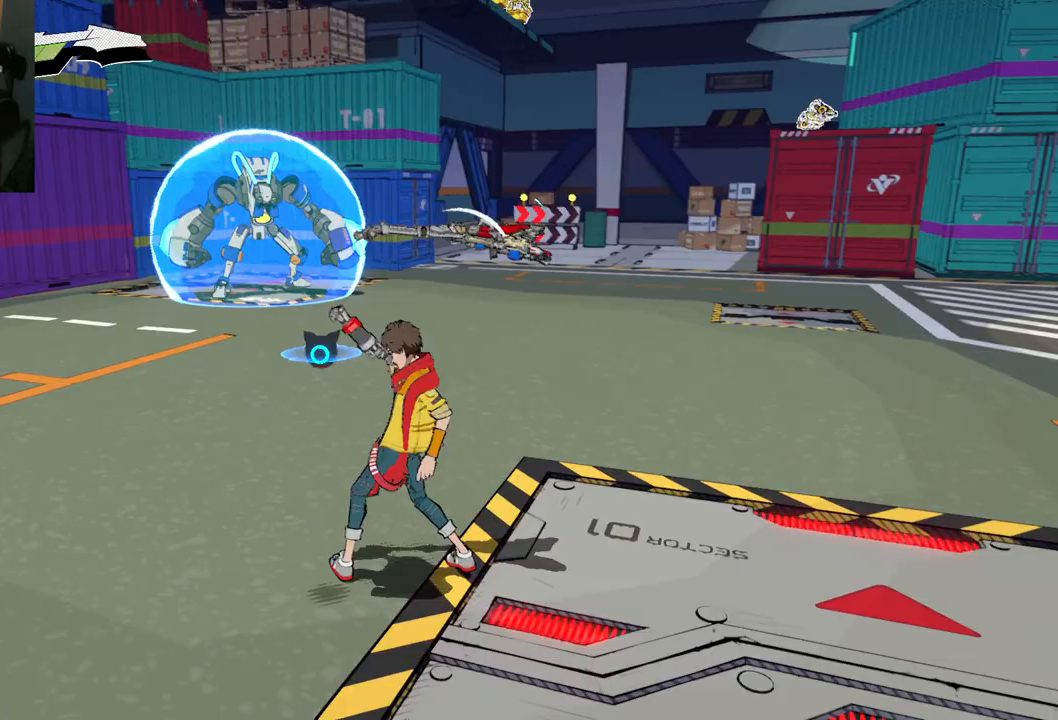
{"buttons": [], "left_stick": "right", "right_stick": "left", "events": [[133, "left_stick", "up-right"], [133, "right_stick", "center"], [183, "left_stick", "right"], [400, "right_stick", "left"]]}
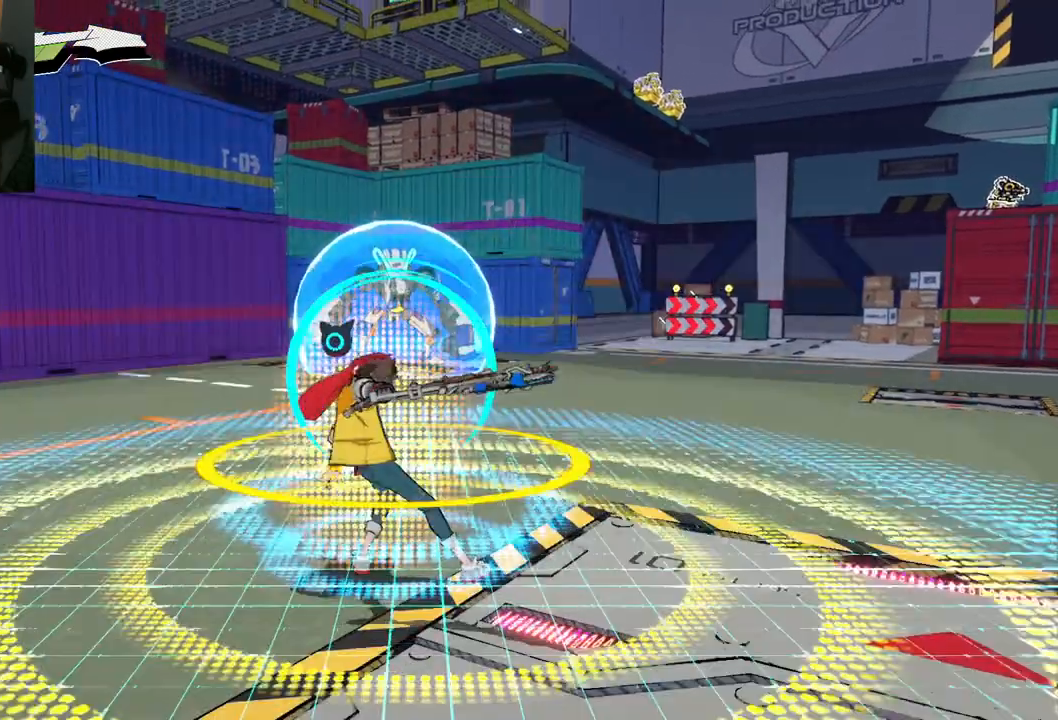
{"buttons": [], "left_stick": "right", "right_stick": "left", "events": [[133, "right_stick", "center"], [367, "right_stick", "left"]]}
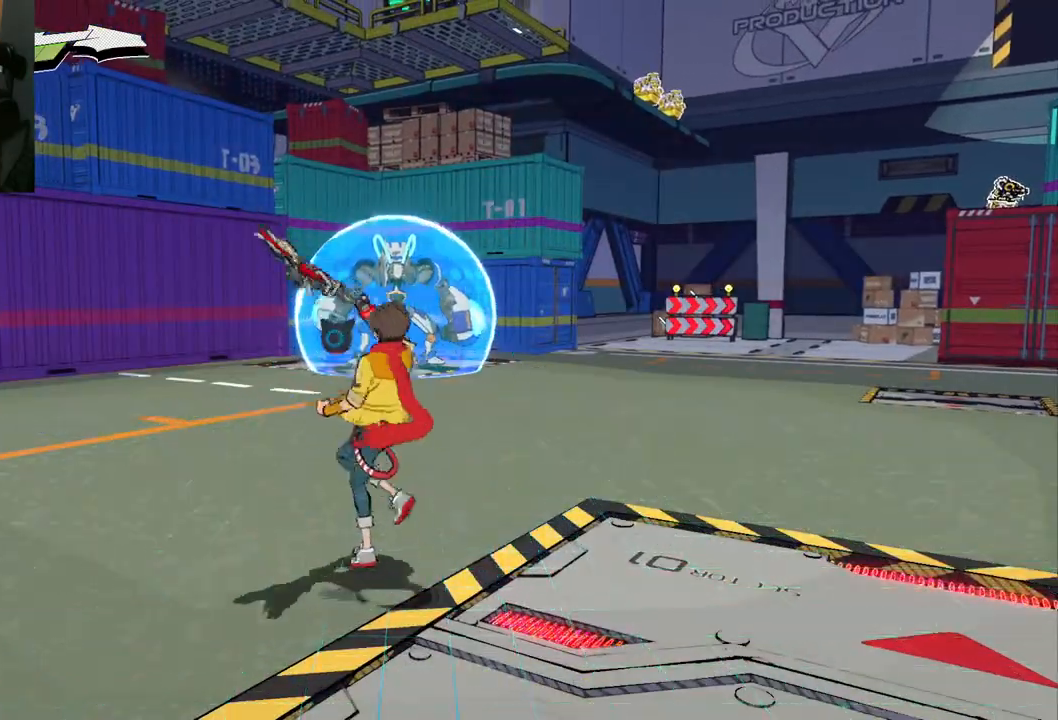
{"buttons": [], "left_stick": "right", "right_stick": "left", "events": [[233, "right_stick", "center"], [450, "right_stick", "left"]]}
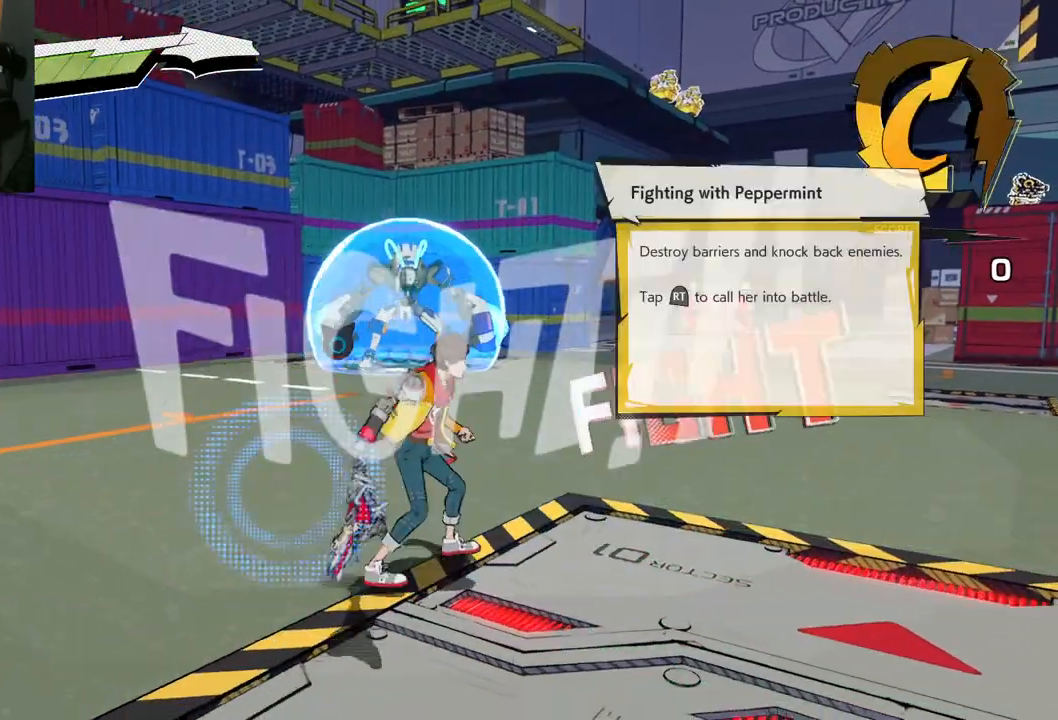
{"buttons": [], "left_stick": "up", "right_stick": "left", "events": [[133, "right_stick", "center"], [300, "right_stick", "left"], [317, "left_stick", "up-right"], [450, "left_stick", "up"]]}
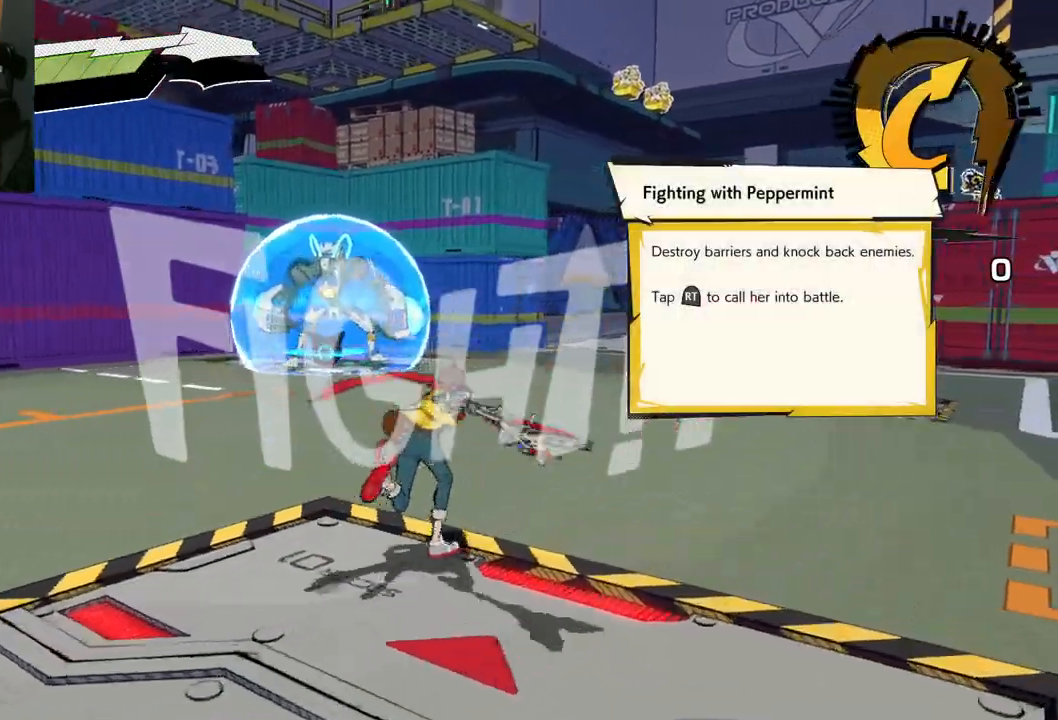
{"buttons": [], "left_stick": "up", "right_stick": "right", "events": [[350, "right_stick", "right"]]}
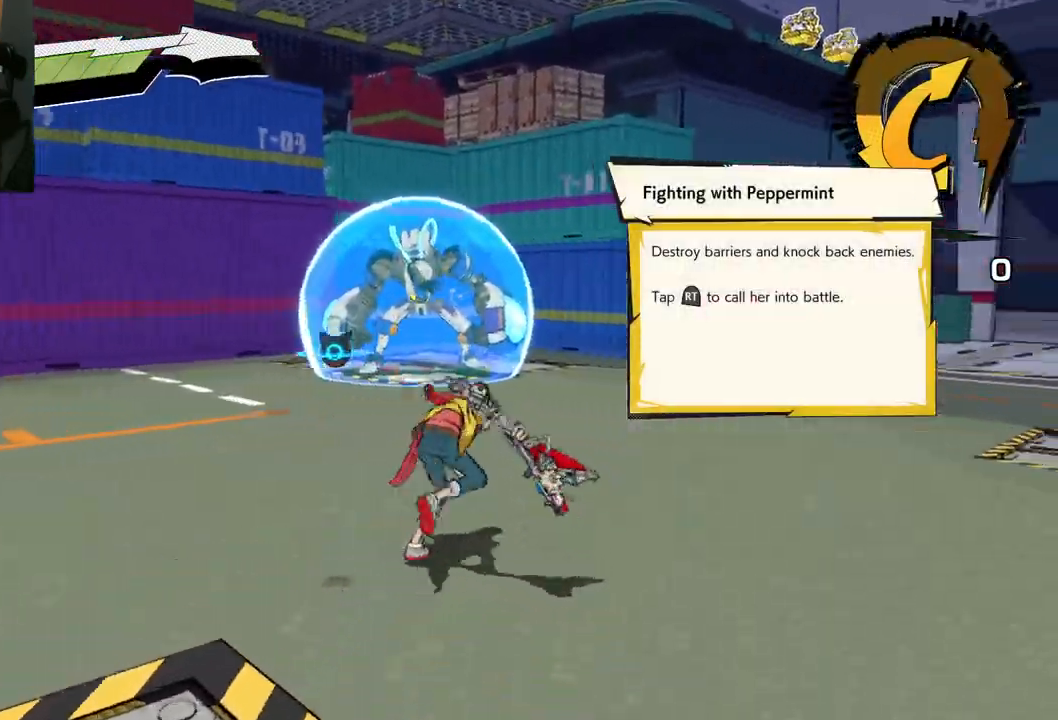
{"buttons": [], "left_stick": "up", "right_stick": "left", "events": [[83, "right_stick", "center"], [317, "right_stick", "left"]]}
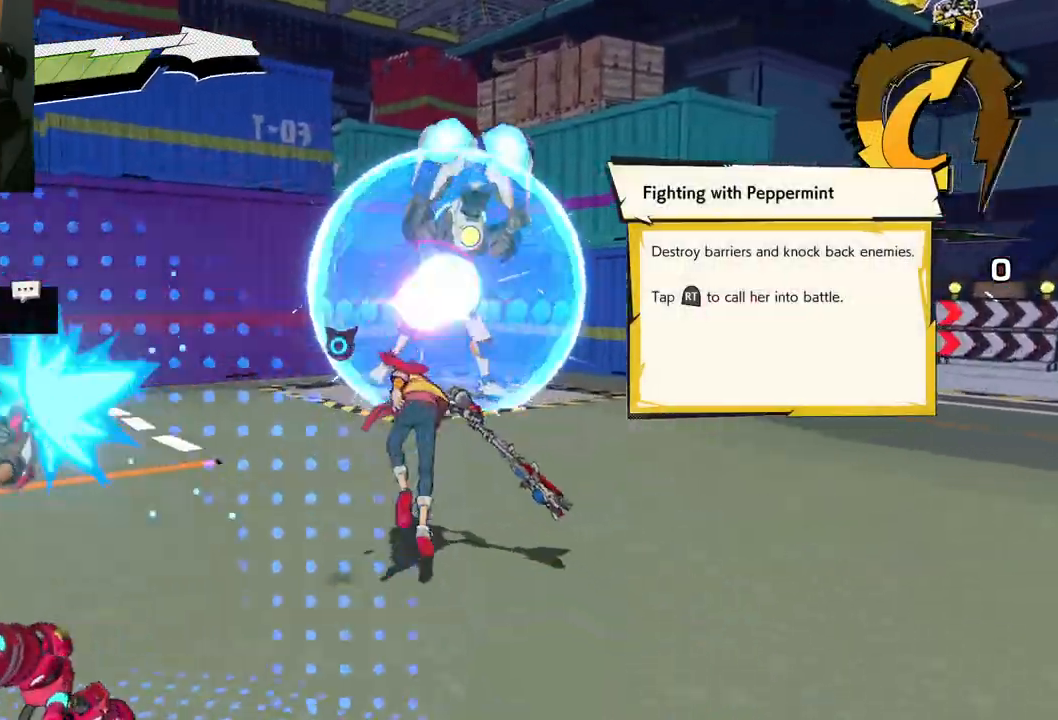
{"buttons": [], "left_stick": "up-right", "right_stick": "left", "events": [[50, "right_stick", "center"], [117, "left_stick", "up-right"], [267, "left_stick", "down"], [317, "left_stick", "down-right"], [483, "left_stick", "up-right"], [483, "right_stick", "left"]]}
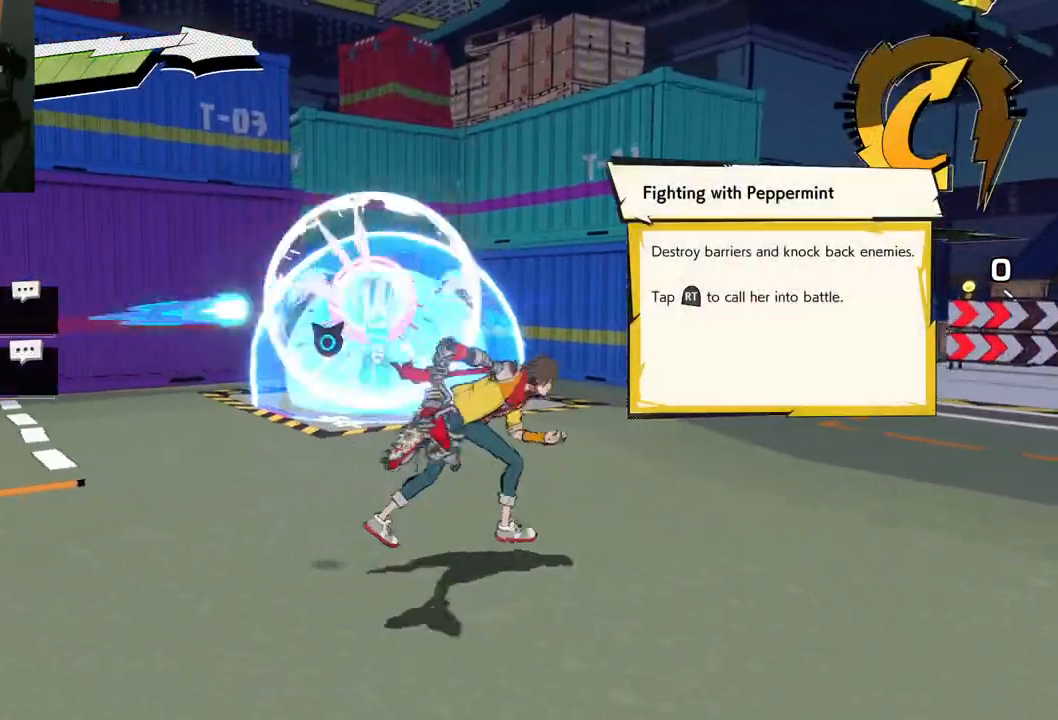
{"buttons": [], "left_stick": "up-right", "right_stick": "left", "events": []}
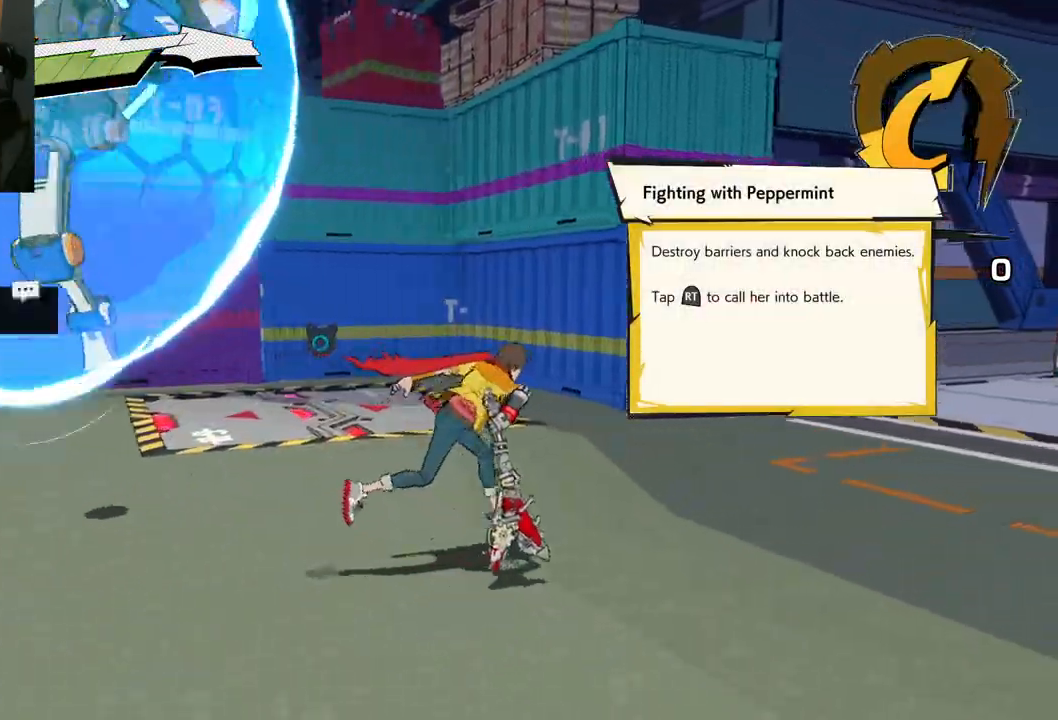
{"buttons": [], "left_stick": "up-left", "right_stick": "left", "events": [[367, "left_stick", "up-left"]]}
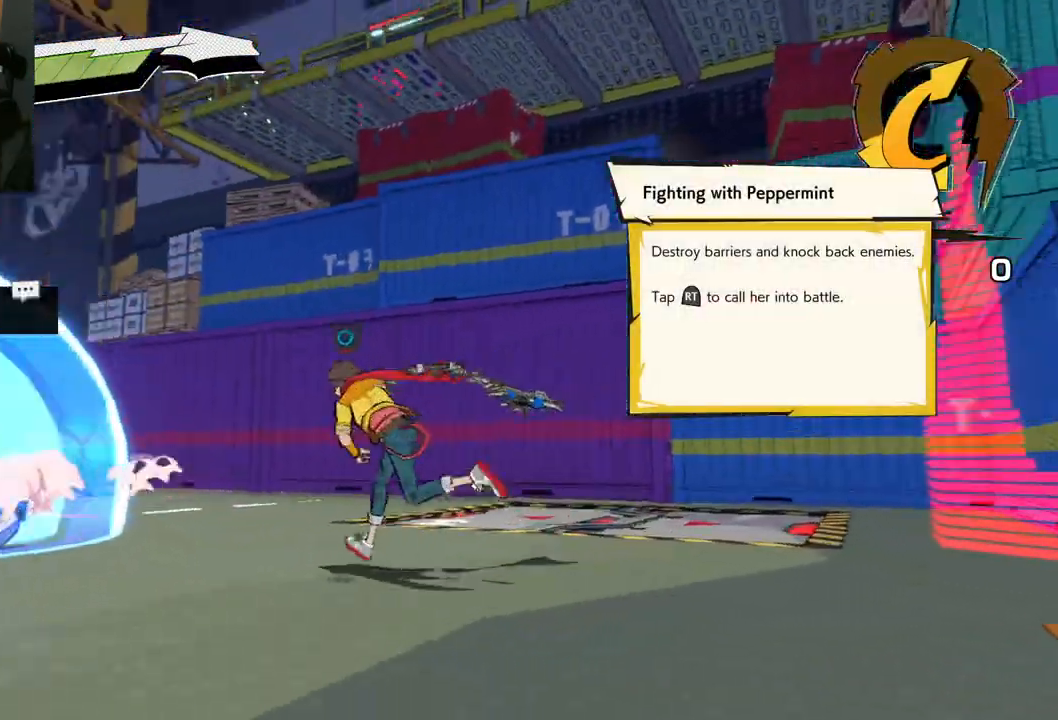
{"buttons": [], "left_stick": "right", "right_stick": "center", "events": [[333, "right_stick", "down-left"], [383, "left_stick", "right"], [433, "right_stick", "center"]]}
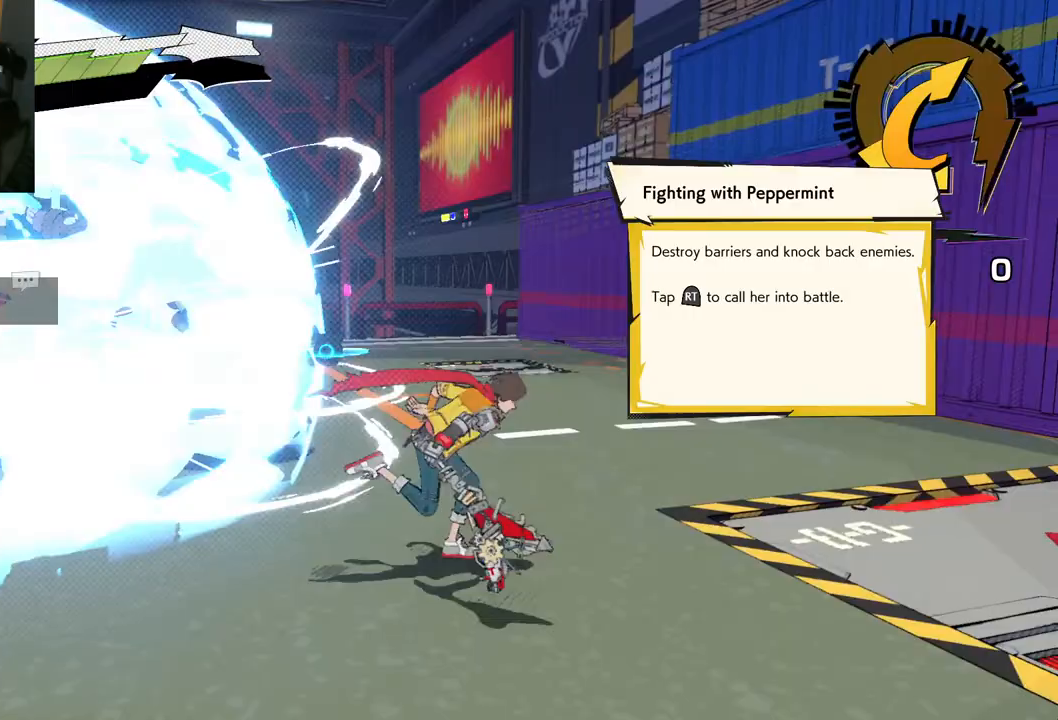
{"buttons": [], "left_stick": "up", "right_stick": "left", "events": [[100, "right_stick", "left"], [383, "left_stick", "up"]]}
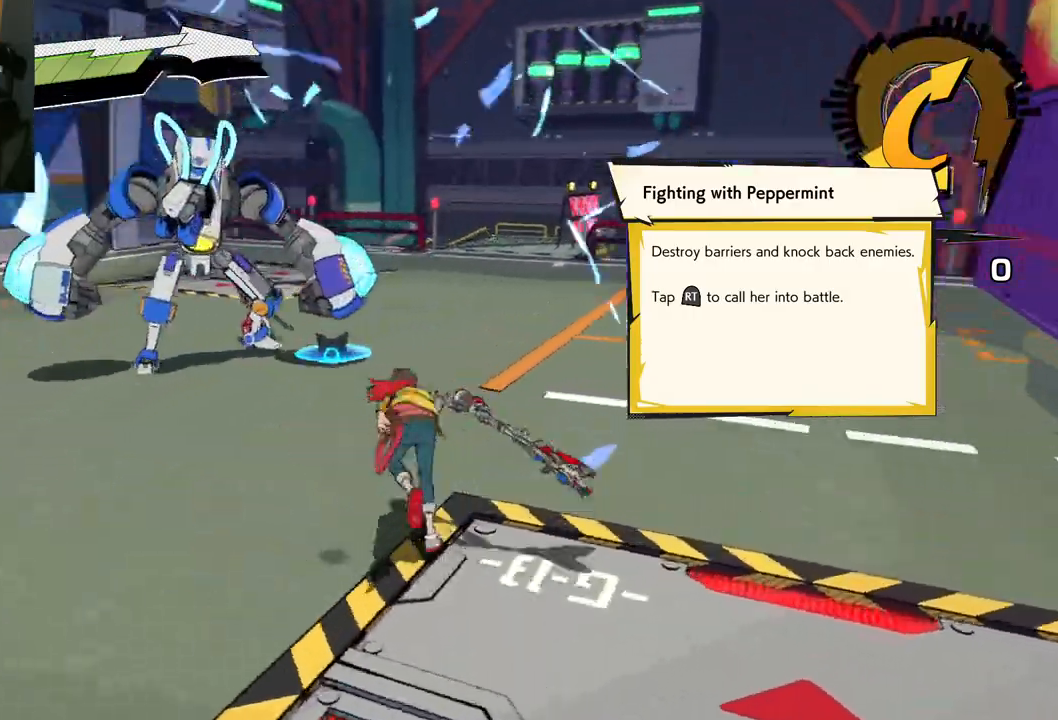
{"buttons": ["X"], "left_stick": "up-left", "right_stick": "center", "events": [[200, "right_stick", "center"], [367, "left_stick", "up-left"], [400, "X", "down"]]}
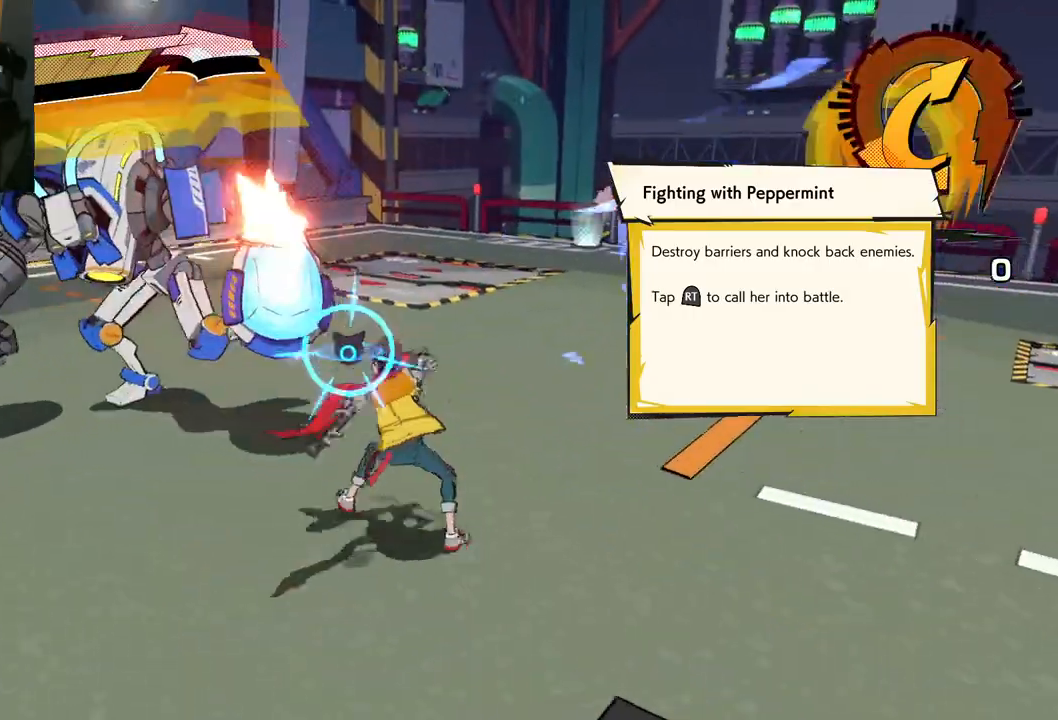
{"buttons": [], "left_stick": "up-left", "right_stick": "center", "events": [[17, "X", "up"], [350, "X", "down"], [483, "X", "up"]]}
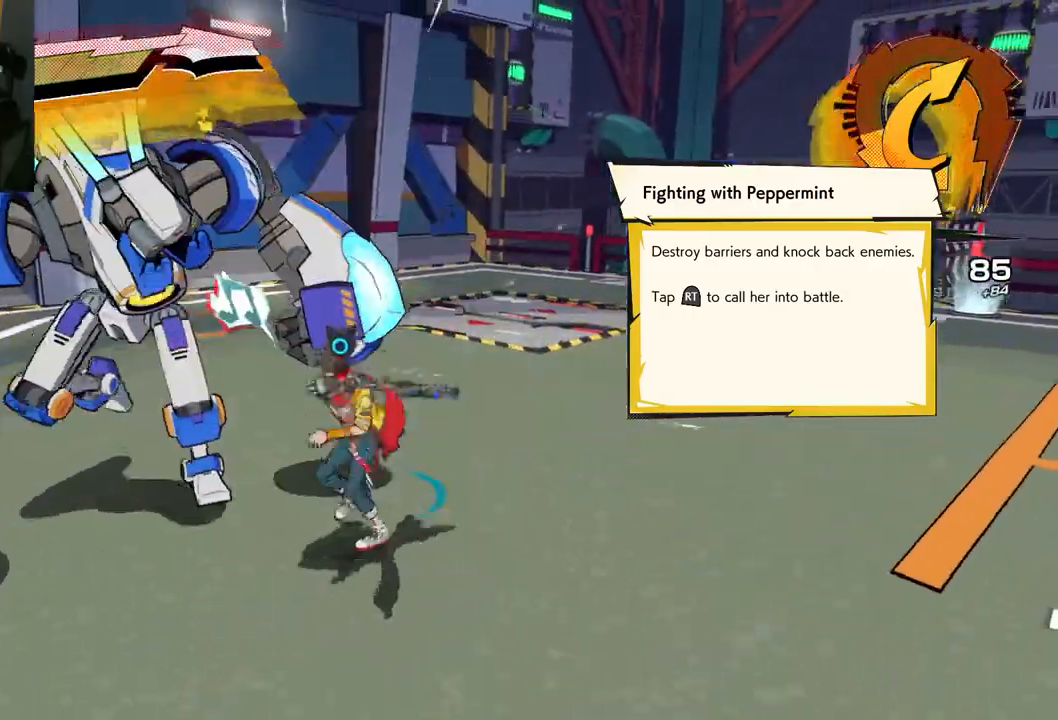
{"buttons": [], "left_stick": "up-left", "right_stick": "center", "events": [[200, "X", "down"], [317, "X", "up"]]}
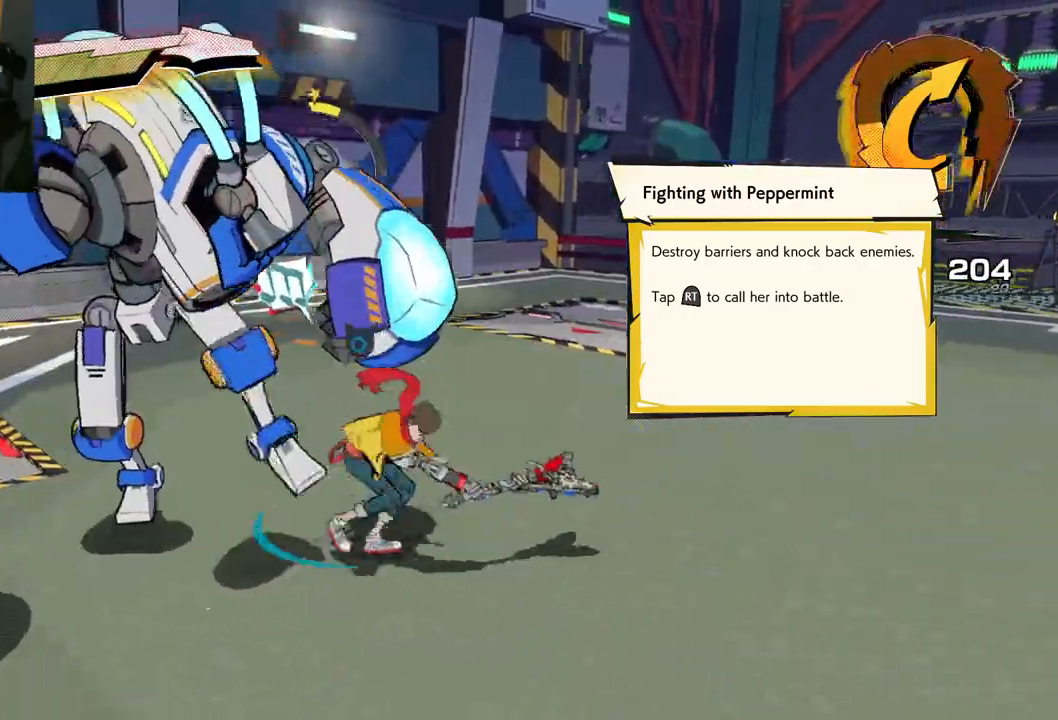
{"buttons": [], "left_stick": "left", "right_stick": "center", "events": [[100, "X", "down"], [350, "X", "up"], [467, "left_stick", "left"]]}
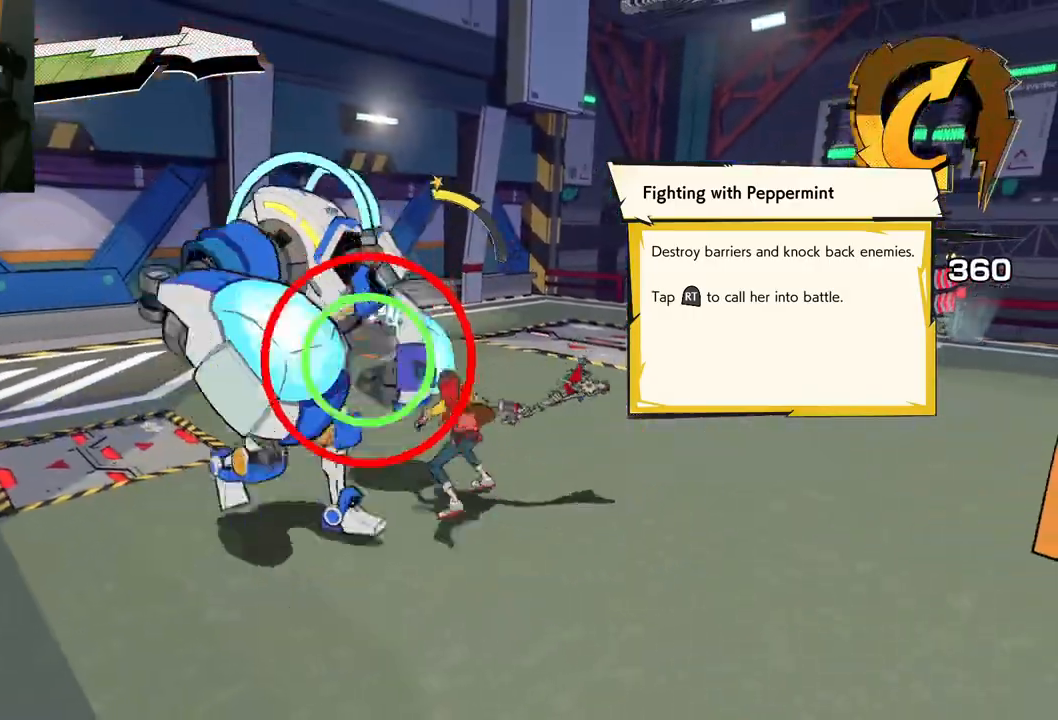
{"buttons": ["R1"], "left_stick": "left", "right_stick": "center", "events": [[333, "R1", "down"]]}
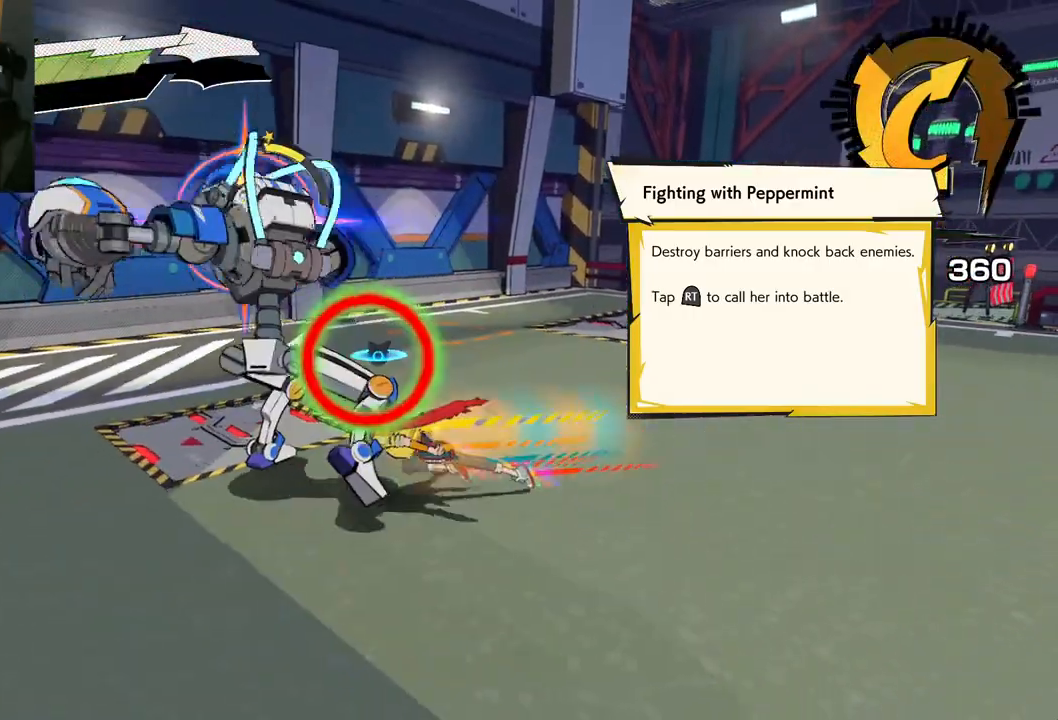
{"buttons": ["R1"], "left_stick": "left", "right_stick": "center", "events": [[67, "R1", "up"], [417, "R1", "down"]]}
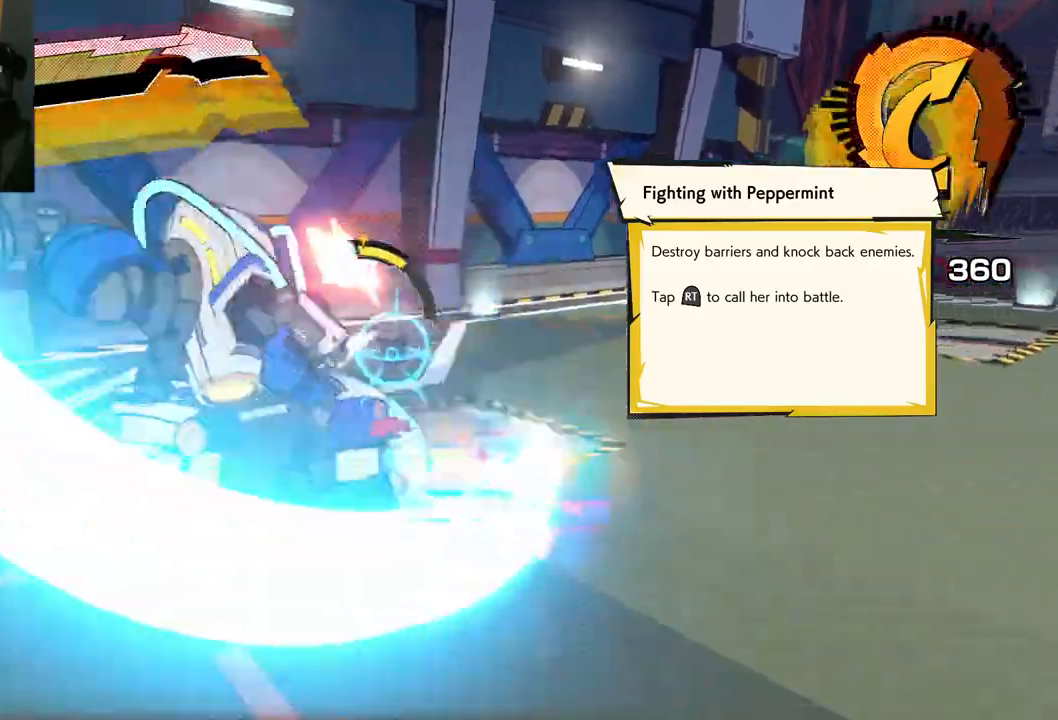
{"buttons": [], "left_stick": "up-left", "right_stick": "center", "events": [[133, "R1", "up"], [250, "left_stick", "up-left"], [333, "X", "down"], [450, "X", "up"]]}
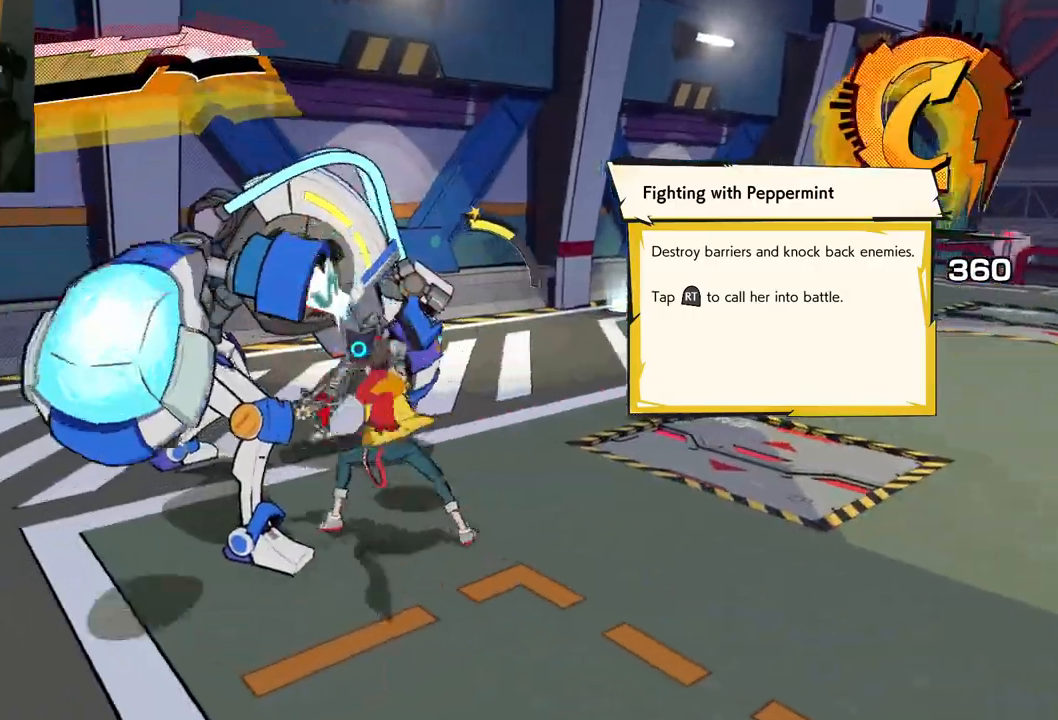
{"buttons": [], "left_stick": "center", "right_stick": "center", "events": [[33, "X", "down"], [133, "X", "up"], [267, "left_stick", "center"], [333, "X", "down"], [433, "X", "up"]]}
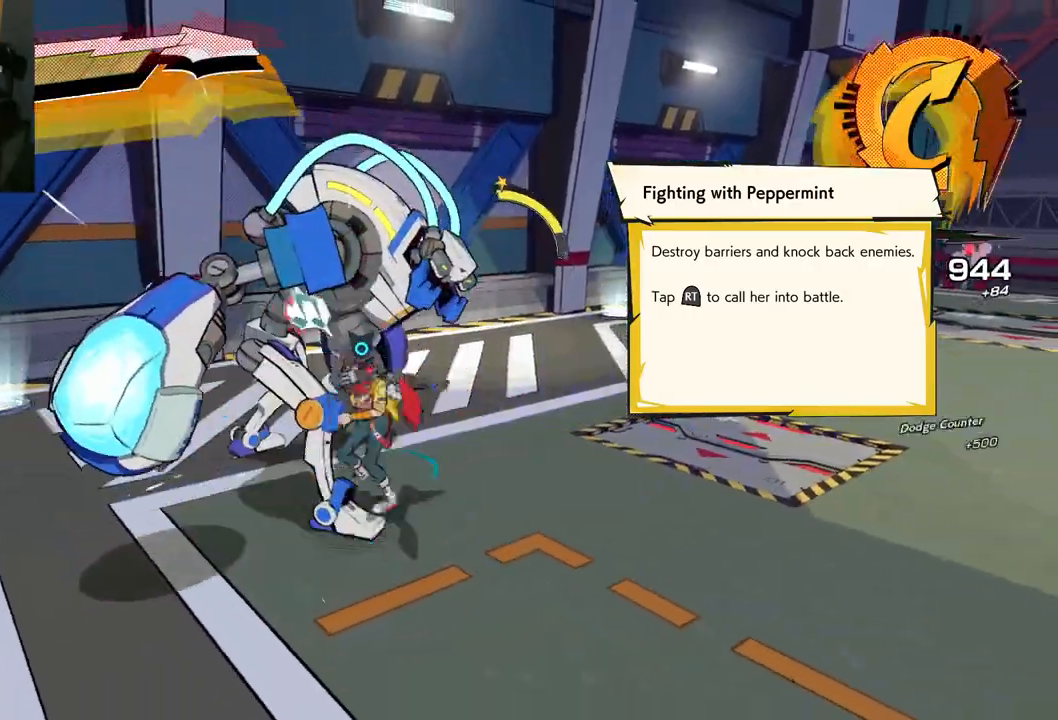
{"buttons": [], "left_stick": "center", "right_stick": "center", "events": [[50, "X", "down"], [150, "X", "up"], [283, "X", "down"], [433, "X", "up"]]}
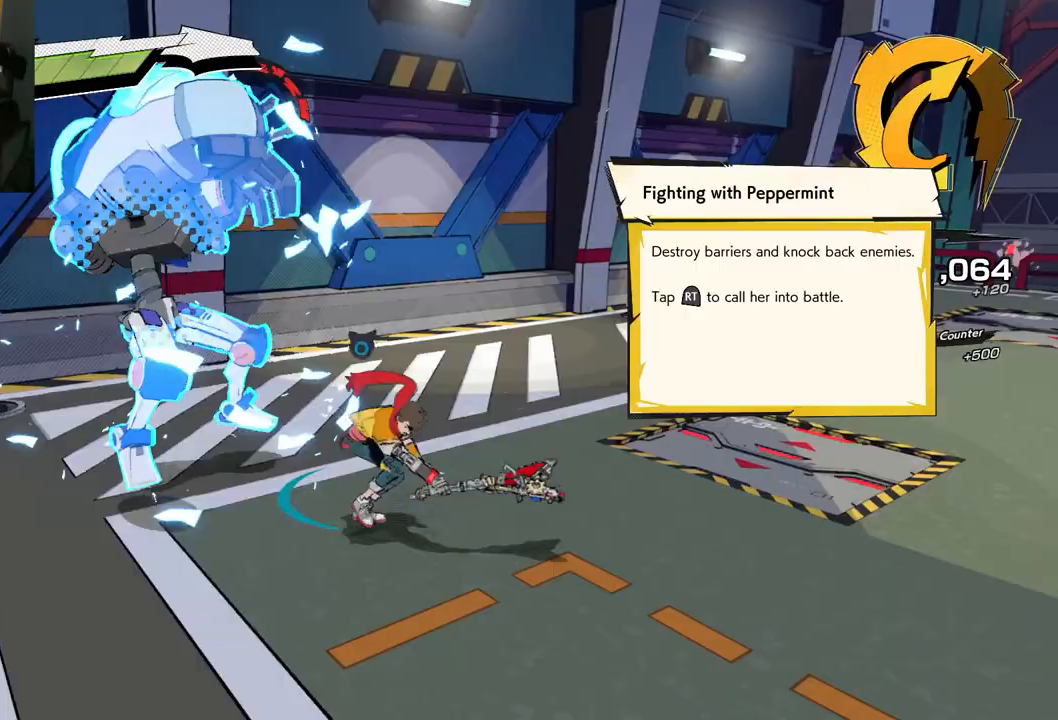
{"buttons": [], "left_stick": "center", "right_stick": "center", "events": [[200, "Y", "down"], [200, "left_stick", "up-left"], [300, "Y", "up"], [467, "left_stick", "center"]]}
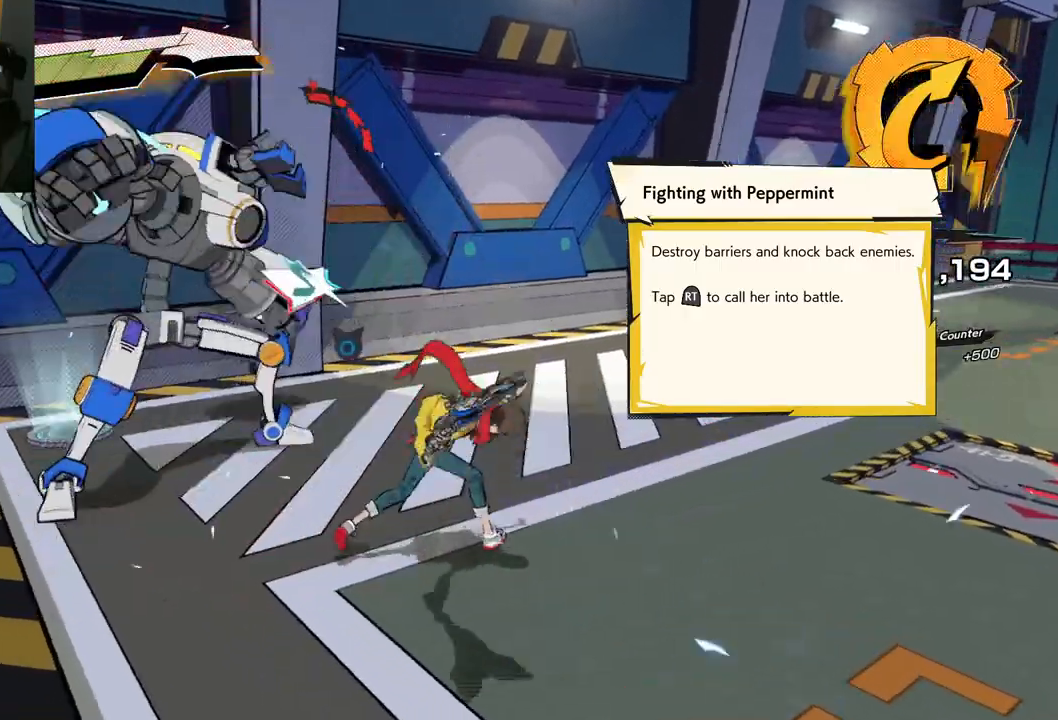
{"buttons": [], "left_stick": "center", "right_stick": "center", "events": []}
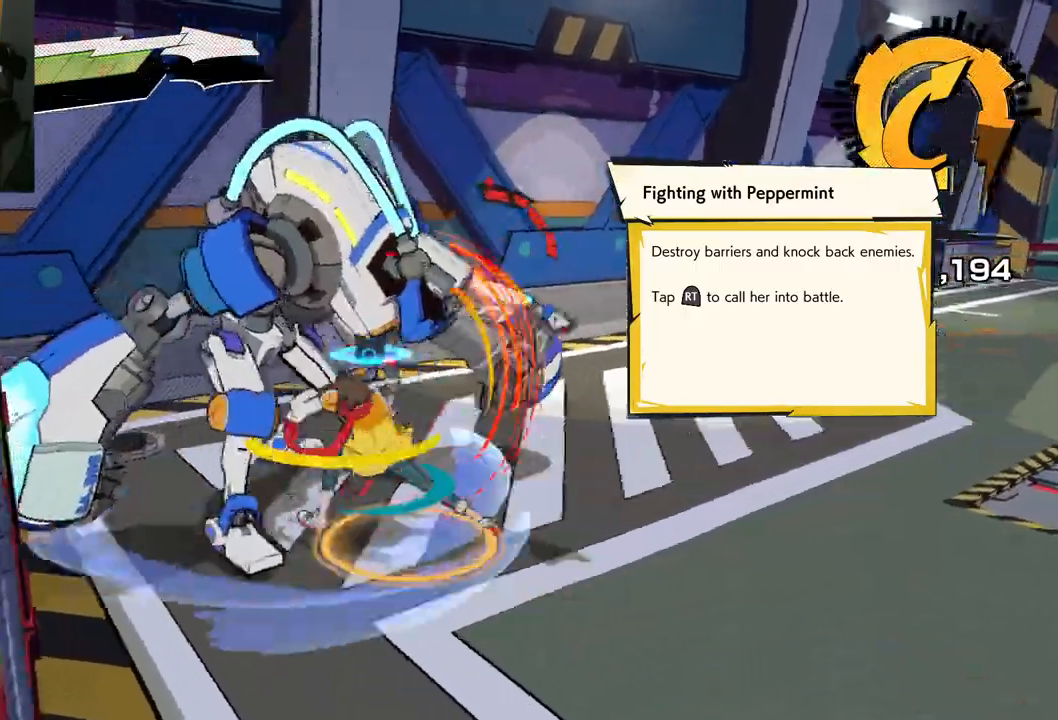
{"buttons": [], "left_stick": "center", "right_stick": "center", "events": [[17, "left_stick", "left"], [83, "Y", "down"], [117, "left_stick", "center"], [167, "Y", "up"]]}
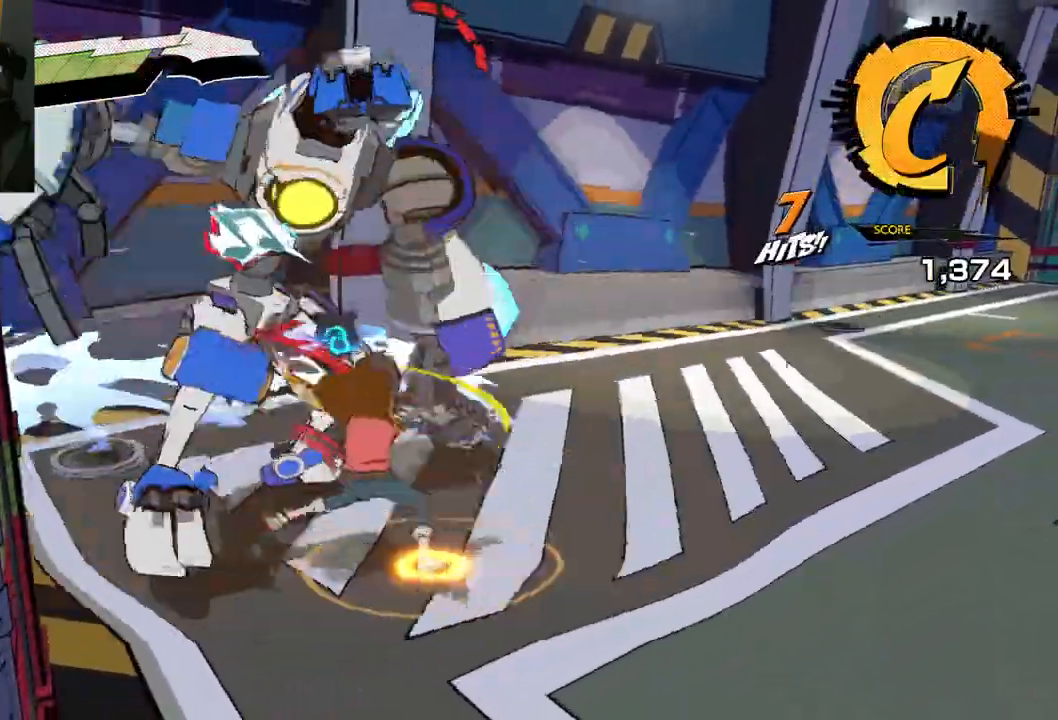
{"buttons": [], "left_stick": "center", "right_stick": "center", "events": [[383, "Y", "down"], [500, "Y", "up"]]}
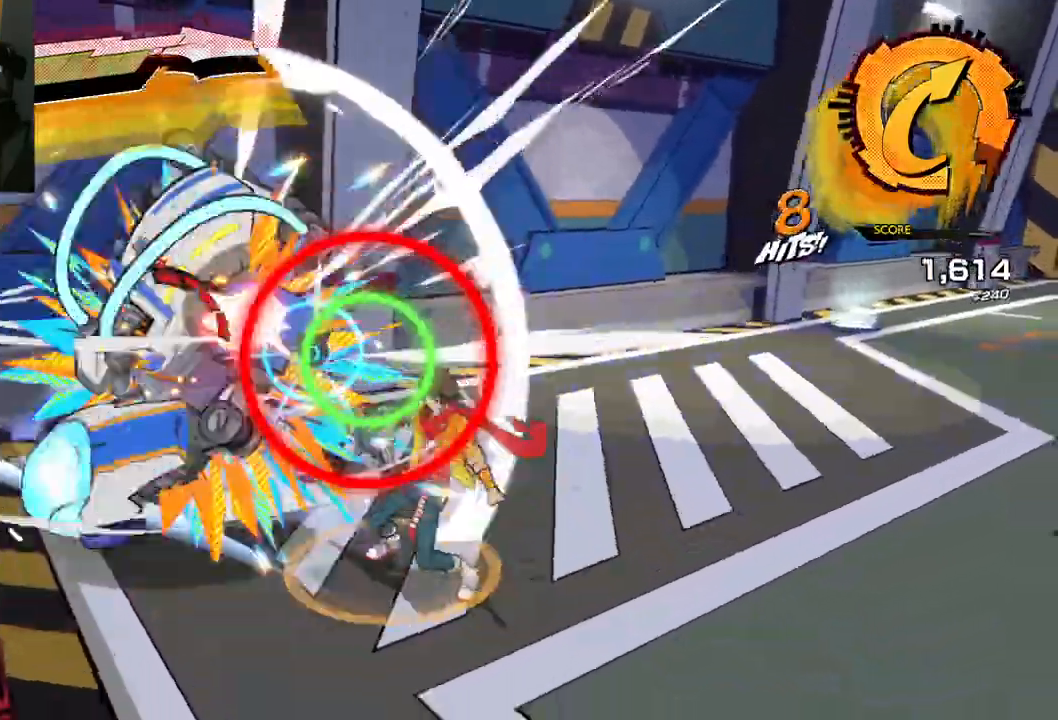
{"buttons": [], "left_stick": "center", "right_stick": "center", "events": []}
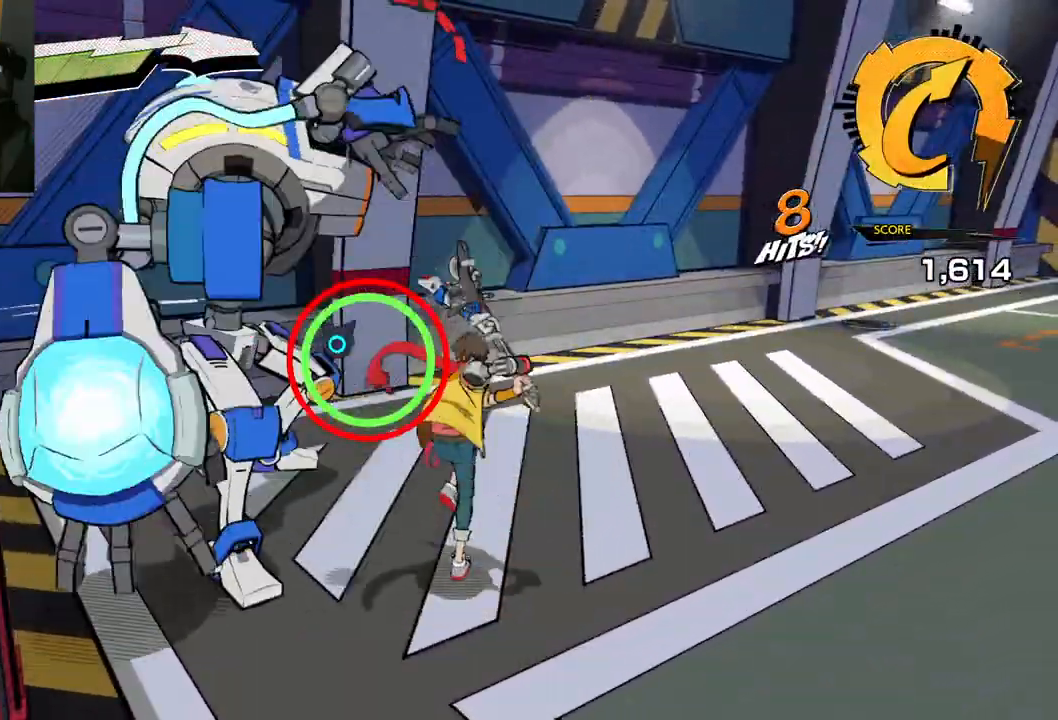
{"buttons": [], "left_stick": "center", "right_stick": "center", "events": [[217, "Y", "down"], [283, "Y", "up"]]}